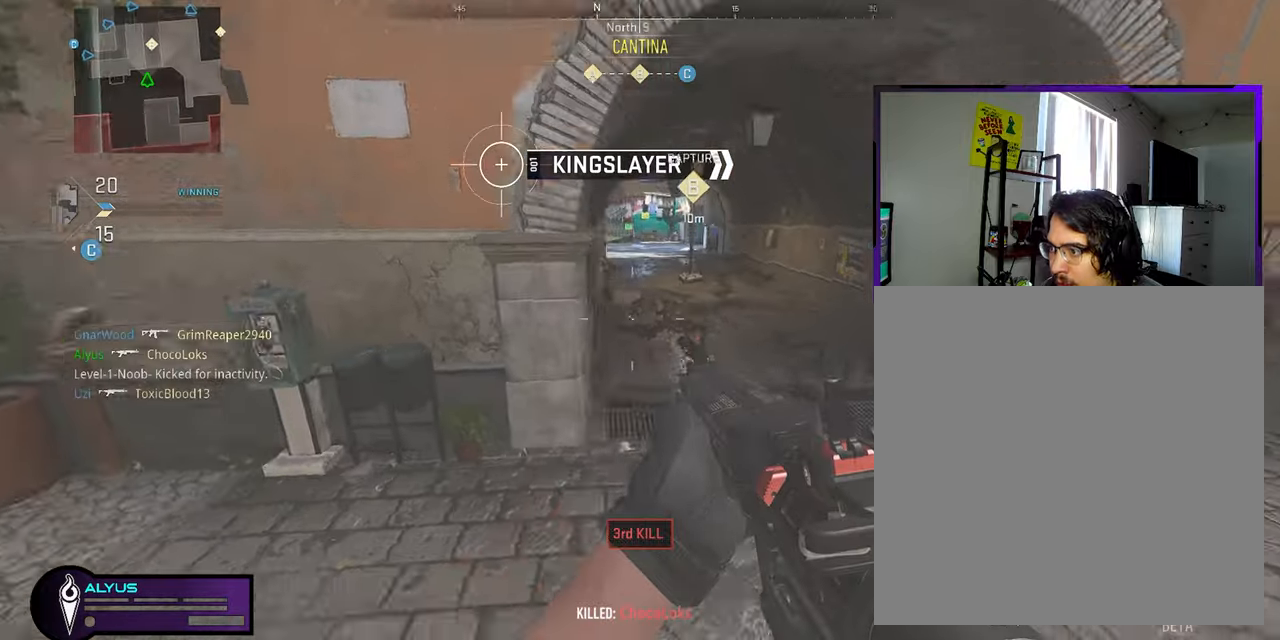
Gameplay with a controller (PlayStation layout); each line is a JSON object with the inputs held at the frame after it. "events" lists button and stick changes between this image and that frame as [ms after this image, input, new state], when the widget could be followed in between. Not read: TOUCHPAD.
{"buttons": [], "left_stick": "up", "right_stick": "right", "events": [[67, "CROSS", "down"], [200, "CROSS", "up"], [233, "right_stick", "center"], [367, "right_stick", "right"], [433, "left_stick", "up"]]}
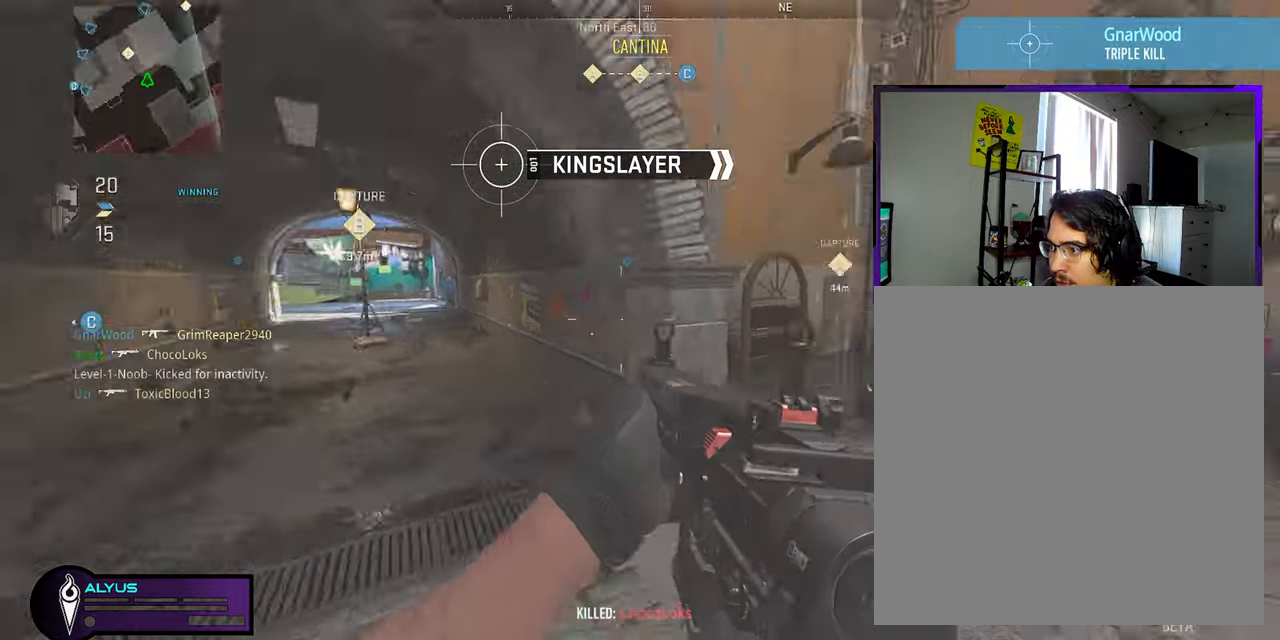
{"buttons": ["L1"], "left_stick": "left", "right_stick": "right", "events": [[83, "L3", "down"], [83, "left_stick", "up-left"], [233, "right_stick", "center"], [300, "L1", "down"], [300, "L3", "up"], [300, "right_stick", "right"], [400, "left_stick", "left"]]}
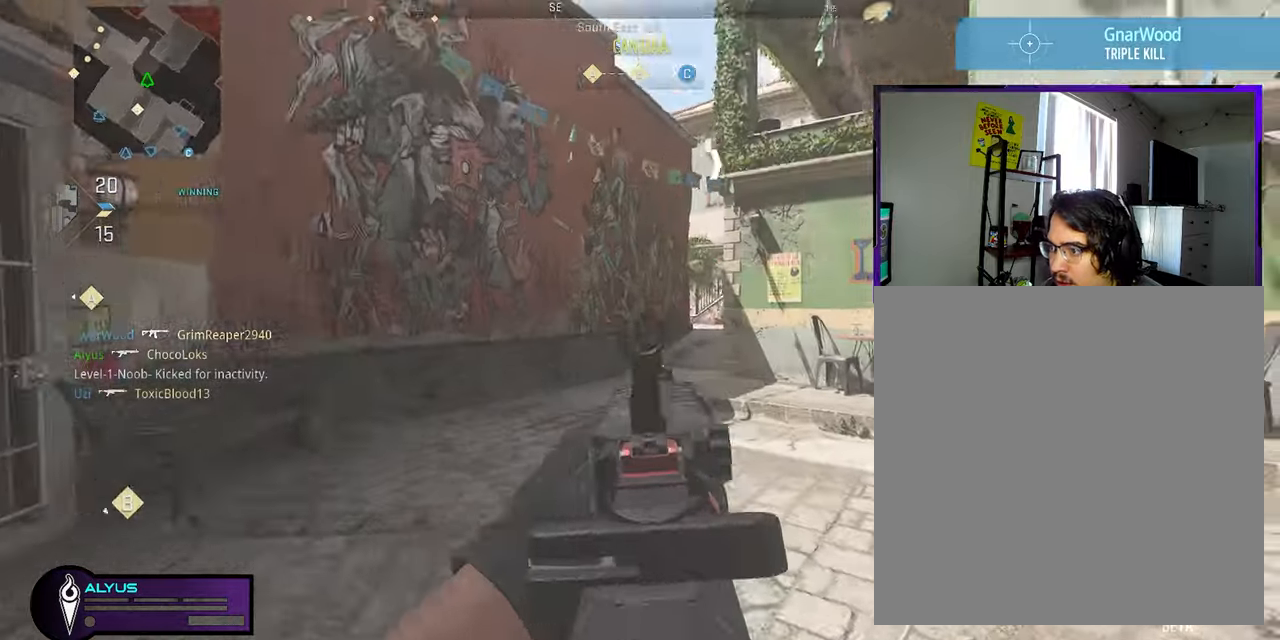
{"buttons": ["L3"], "left_stick": "up-left", "right_stick": "center", "events": [[117, "left_stick", "up-left"], [117, "right_stick", "up-right"], [217, "right_stick", "center"], [317, "L1", "up"], [317, "L3", "down"]]}
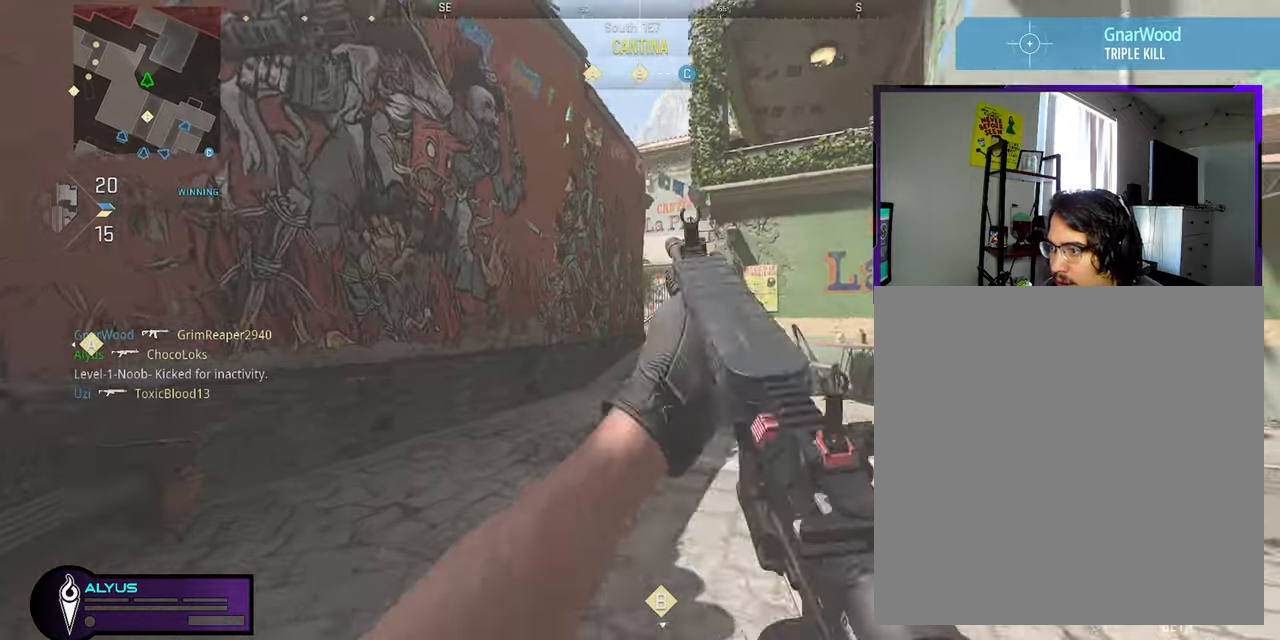
{"buttons": [], "left_stick": "up", "right_stick": "center", "events": [[250, "left_stick", "up"], [300, "L3", "up"]]}
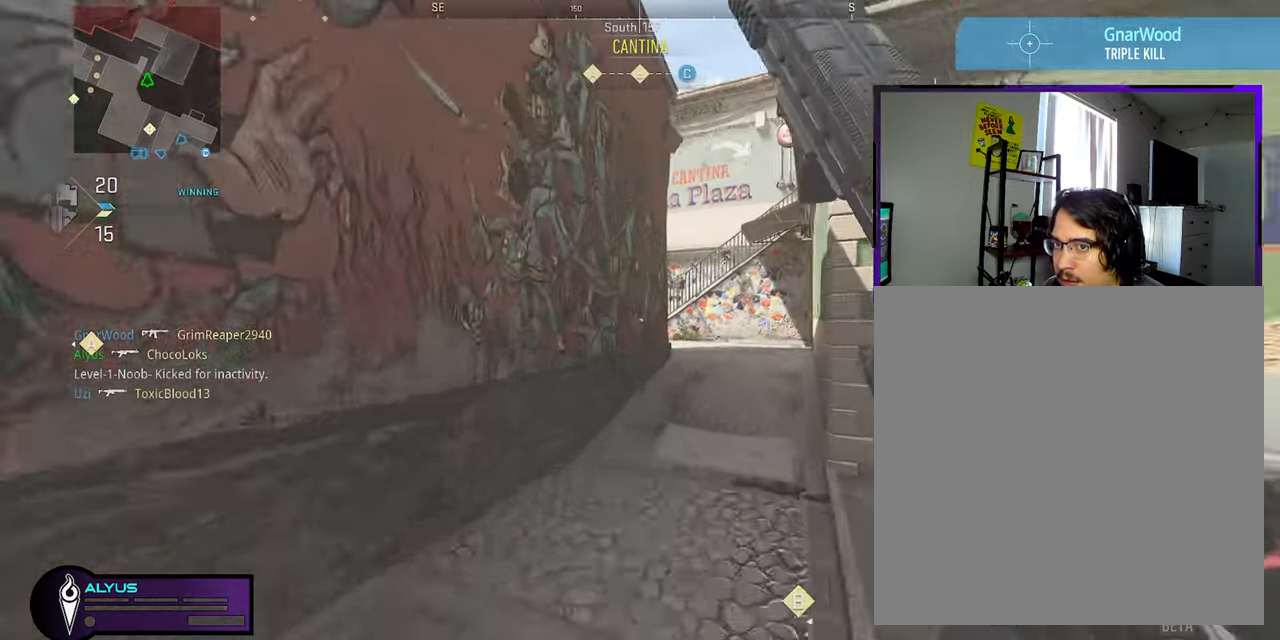
{"buttons": [], "left_stick": "up-right", "right_stick": "center", "events": [[167, "left_stick", "up-right"]]}
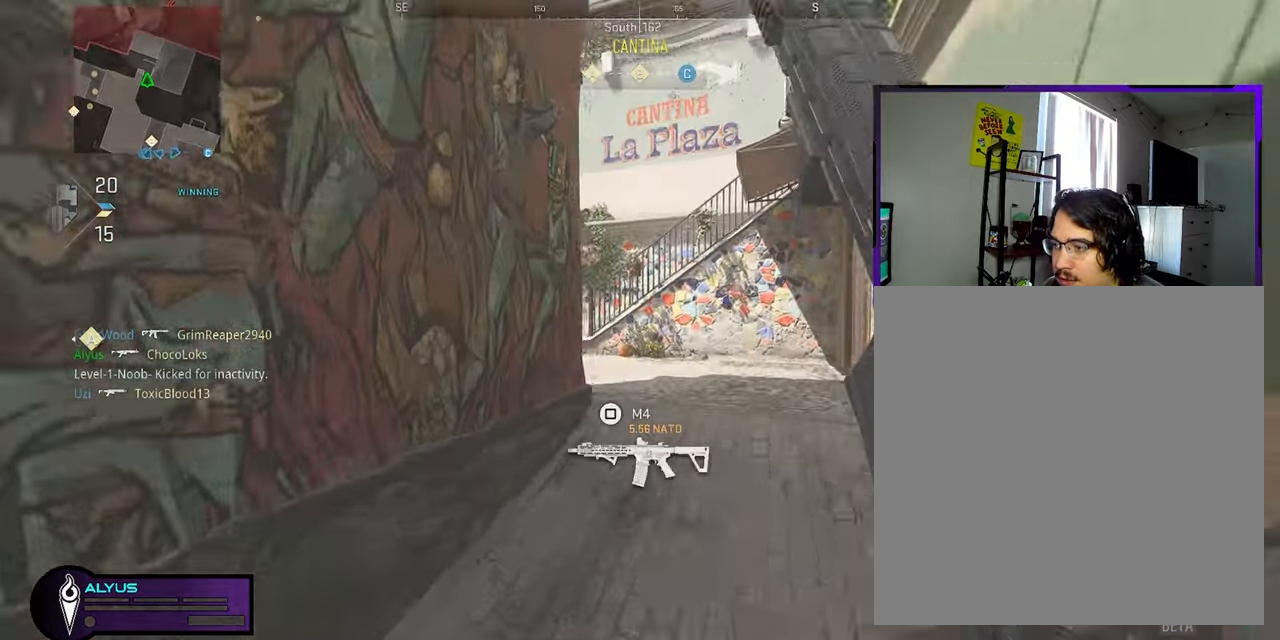
{"buttons": [], "left_stick": "up-right", "right_stick": "center", "events": [[200, "right_stick", "left"], [383, "right_stick", "center"]]}
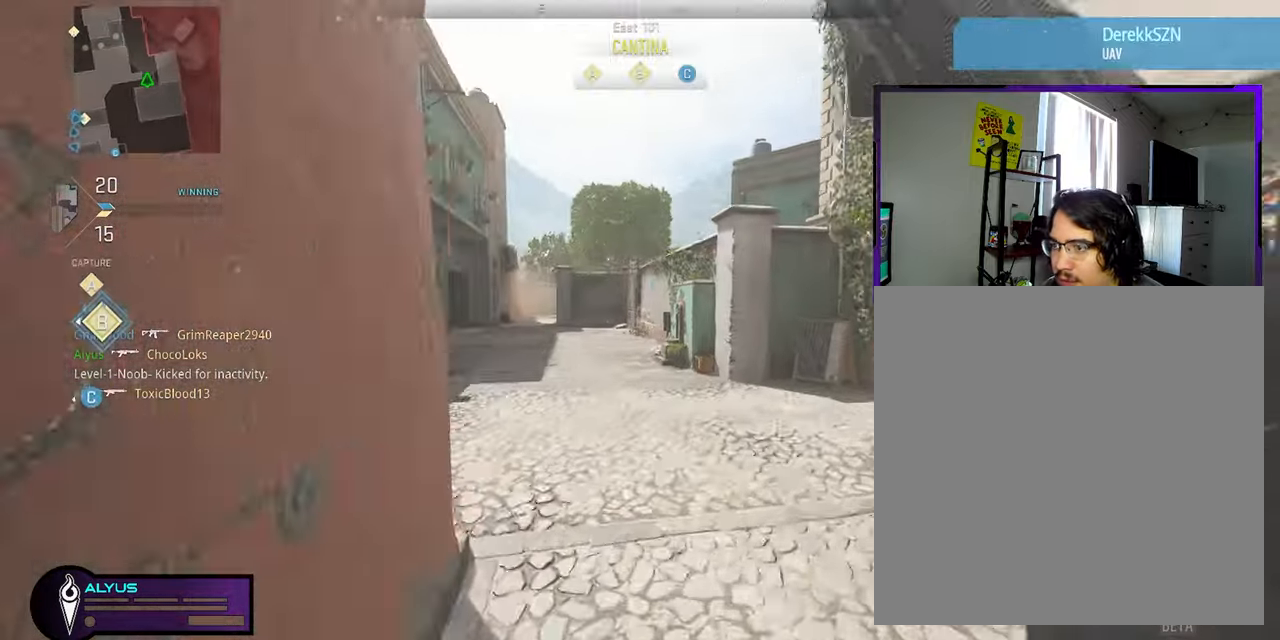
{"buttons": [], "left_stick": "up-right", "right_stick": "left", "events": [[83, "right_stick", "left"], [167, "right_stick", "center"], [433, "right_stick", "left"]]}
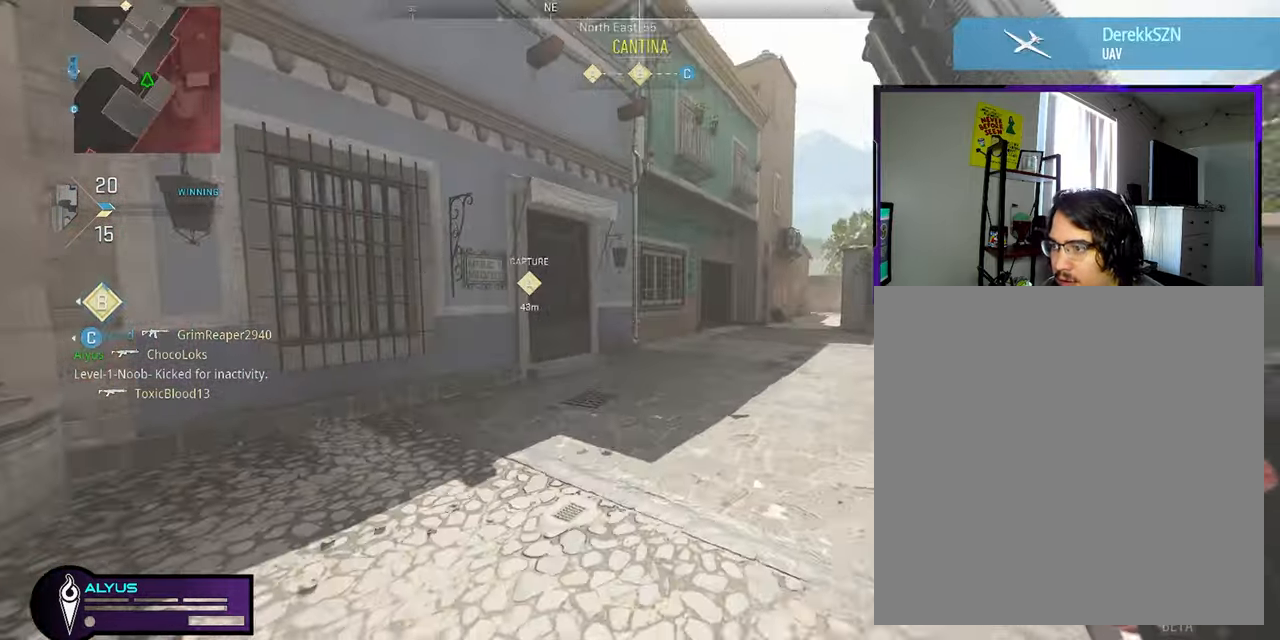
{"buttons": ["L3"], "left_stick": "up", "right_stick": "right", "events": [[50, "right_stick", "center"], [133, "left_stick", "up"], [133, "right_stick", "right"], [167, "L3", "down"], [267, "right_stick", "center"], [400, "right_stick", "right"]]}
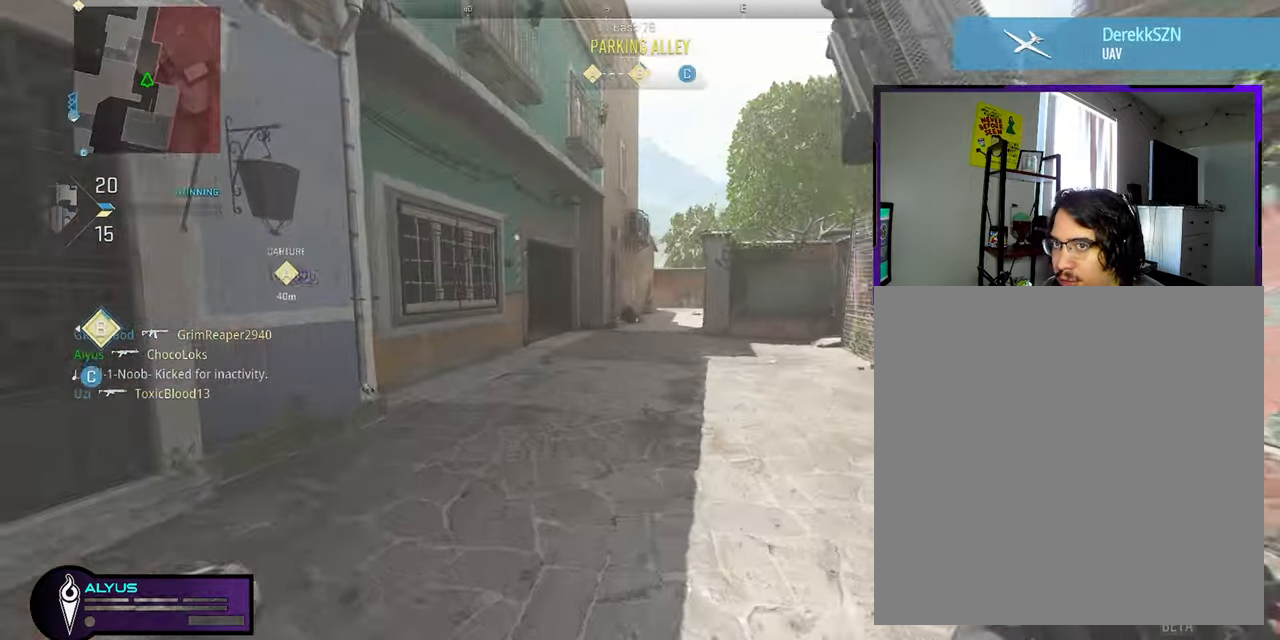
{"buttons": [], "left_stick": "up", "right_stick": "left", "events": [[17, "right_stick", "center"], [217, "L3", "up"], [433, "right_stick", "left"]]}
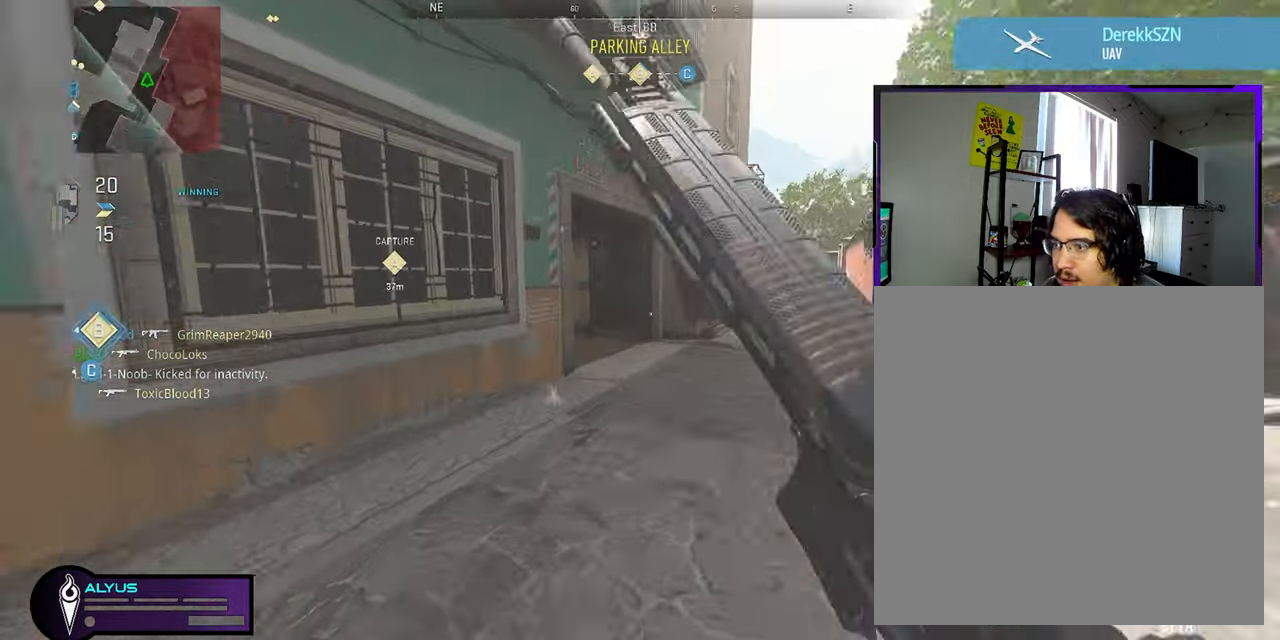
{"buttons": [], "left_stick": "up", "right_stick": "center", "events": [[33, "right_stick", "center"], [233, "right_stick", "left"], [384, "right_stick", "center"]]}
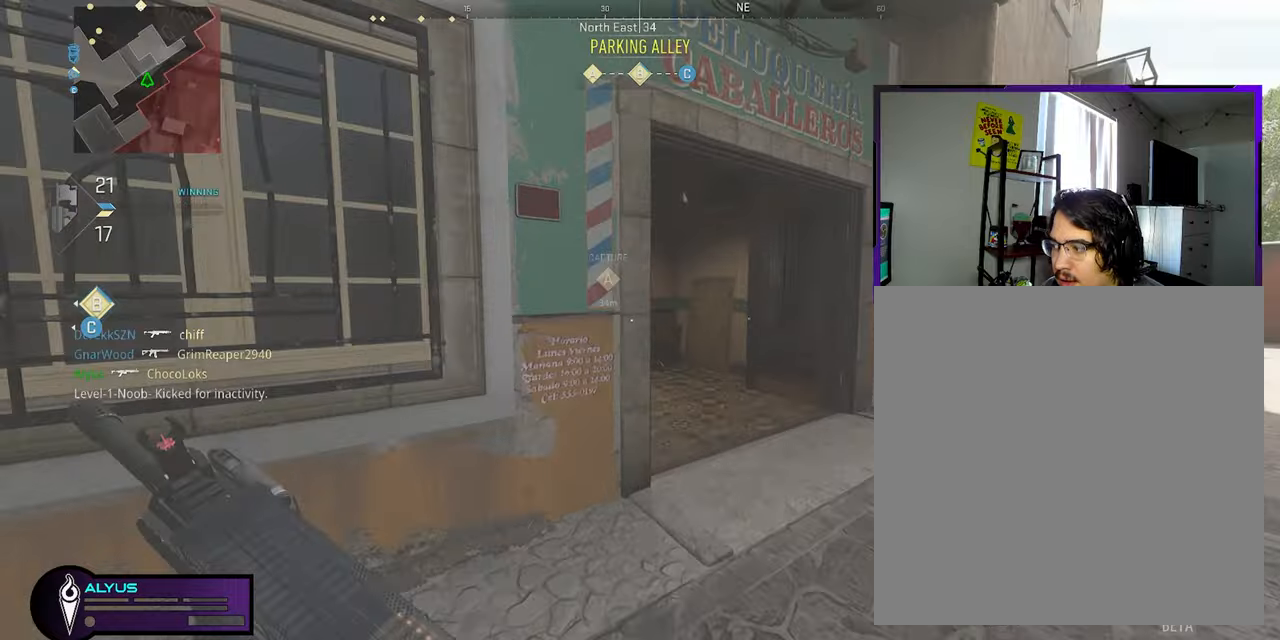
{"buttons": ["L3"], "left_stick": "up", "right_stick": "left", "events": [[167, "right_stick", "left"], [450, "L3", "down"]]}
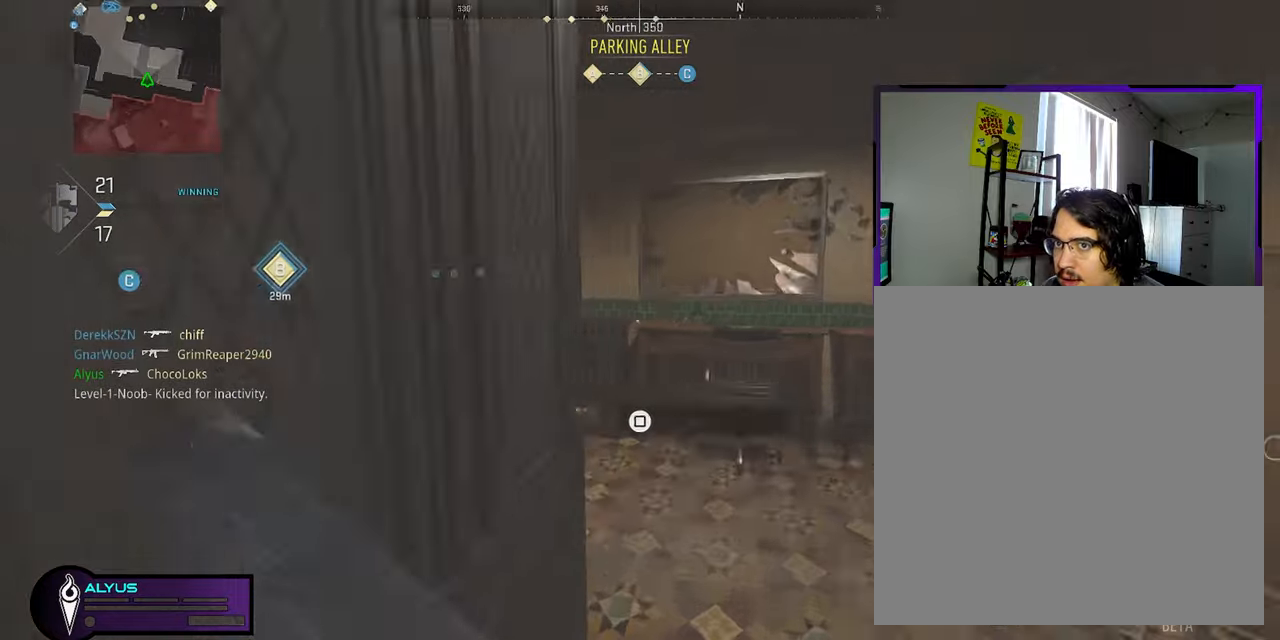
{"buttons": ["L3"], "left_stick": "up-left", "right_stick": "right", "events": [[67, "right_stick", "center"], [100, "left_stick", "up-left"], [250, "right_stick", "left"], [384, "right_stick", "center"], [434, "right_stick", "right"]]}
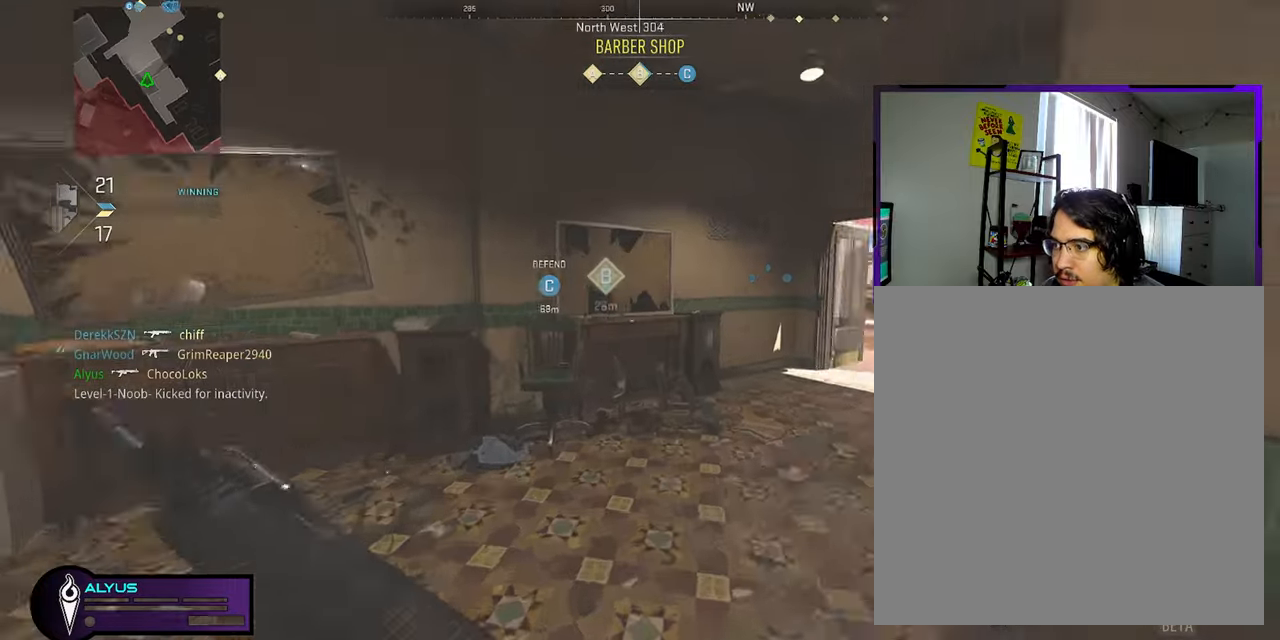
{"buttons": [], "left_stick": "up-right", "right_stick": "center", "events": [[134, "left_stick", "up-right"], [150, "L3", "up"], [184, "right_stick", "center"]]}
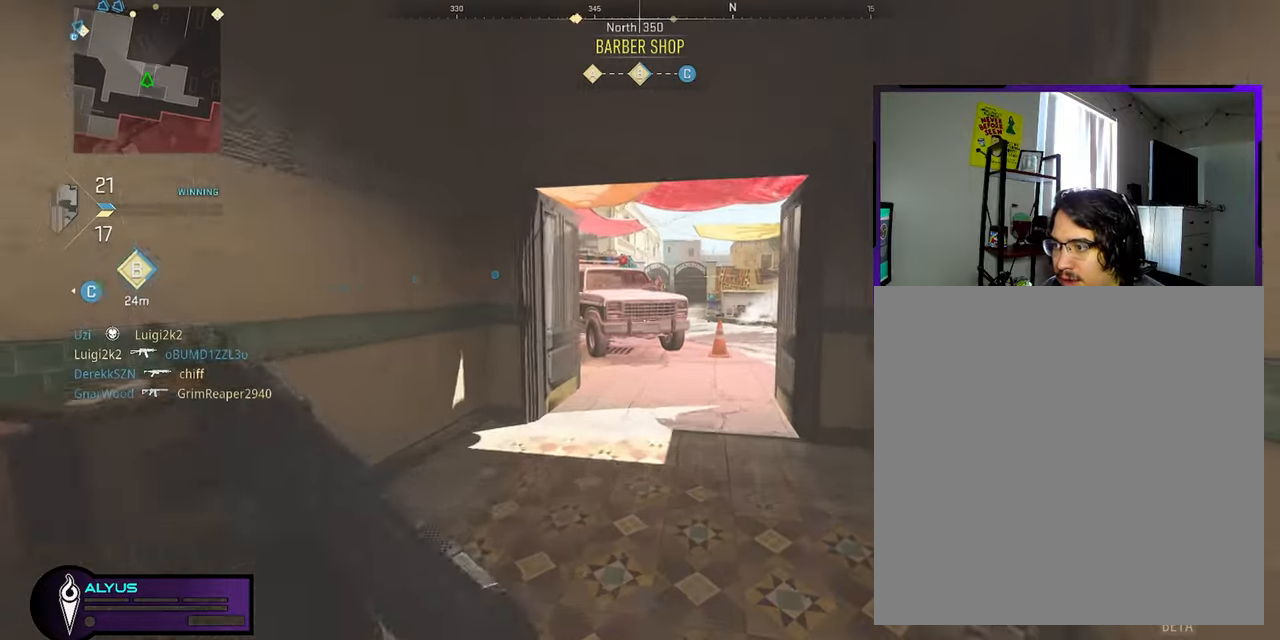
{"buttons": [], "left_stick": "up-right", "right_stick": "center", "events": [[300, "right_stick", "left"], [434, "right_stick", "center"]]}
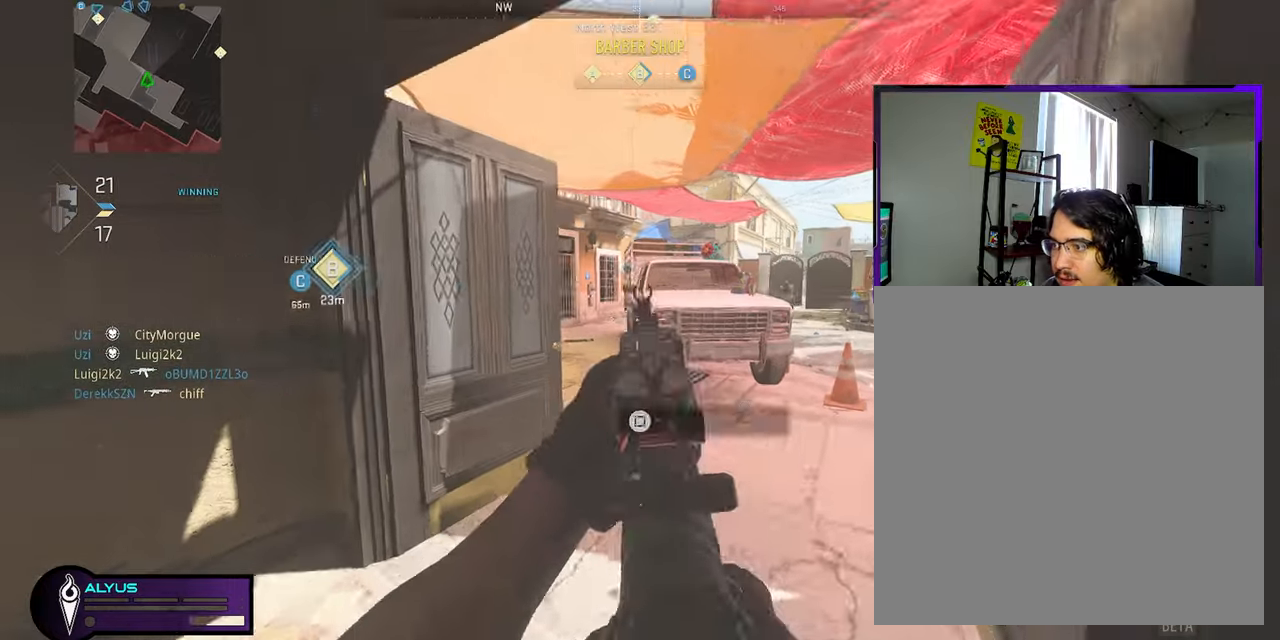
{"buttons": ["L1"], "left_stick": "up-right", "right_stick": "up", "events": [[117, "right_stick", "right"], [234, "right_stick", "center"], [267, "L1", "down"], [500, "right_stick", "up"]]}
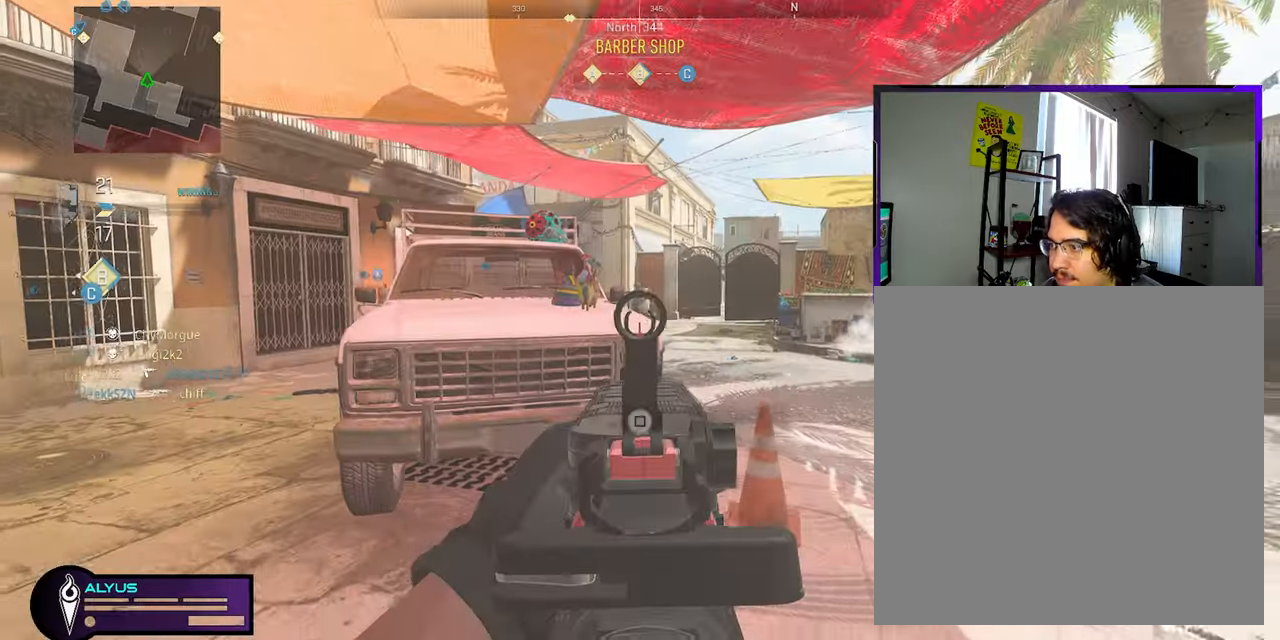
{"buttons": ["L1", "R1"], "left_stick": "up-right", "right_stick": "down", "events": [[100, "R1", "down"], [117, "right_stick", "center"], [384, "right_stick", "down"]]}
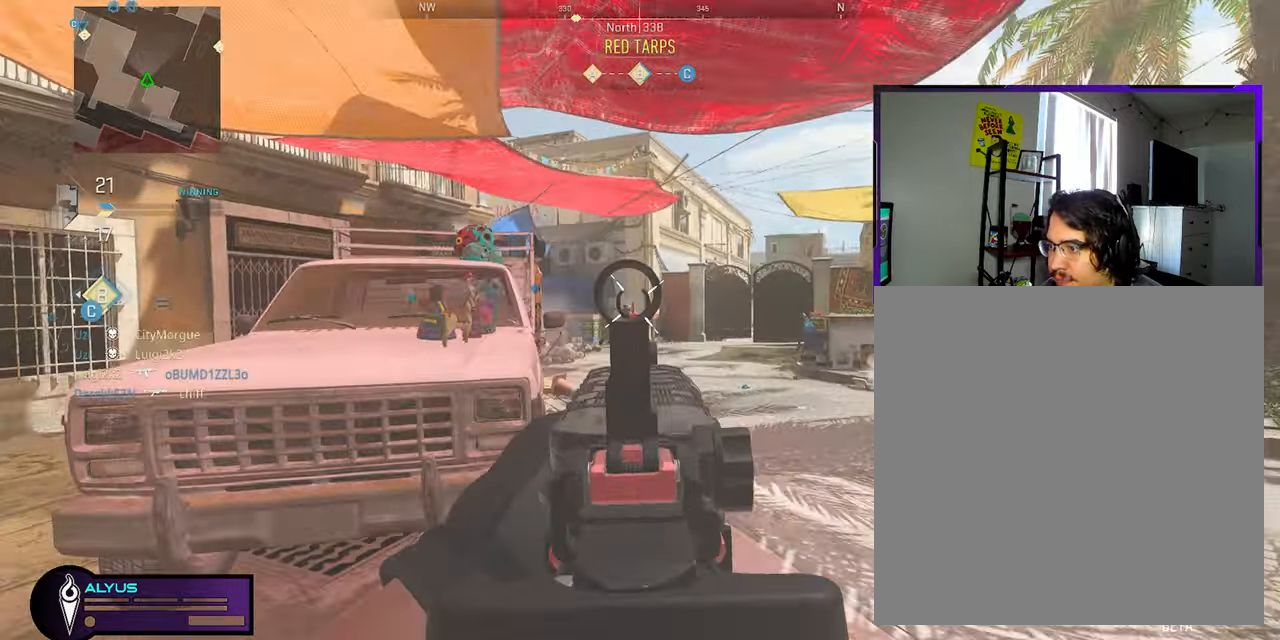
{"buttons": [], "left_stick": "up-left", "right_stick": "left", "events": [[100, "left_stick", "center"], [100, "right_stick", "down-left"], [150, "left_stick", "left"], [317, "right_stick", "center"], [400, "right_stick", "left"], [417, "L1", "up"], [417, "R1", "up"], [484, "left_stick", "up-left"]]}
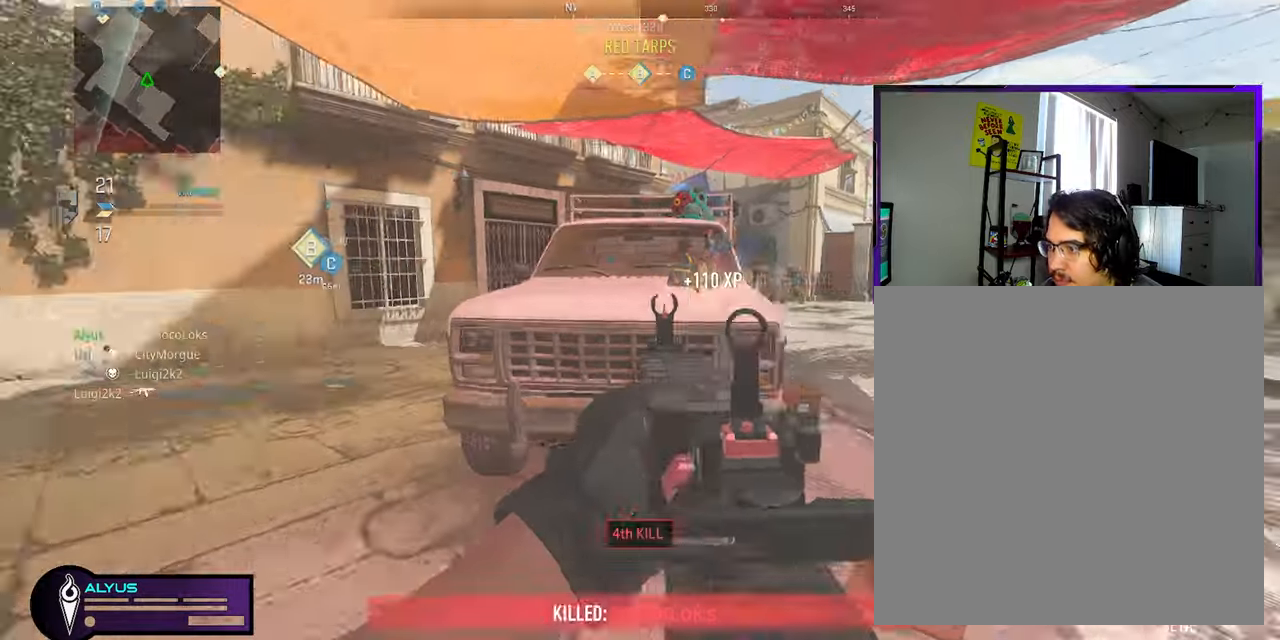
{"buttons": [], "left_stick": "left", "right_stick": "center", "events": [[17, "L3", "down"], [100, "right_stick", "center"], [150, "right_stick", "right"], [234, "CROSS", "down"], [284, "L3", "up"], [384, "CROSS", "up"], [384, "left_stick", "left"], [384, "right_stick", "center"]]}
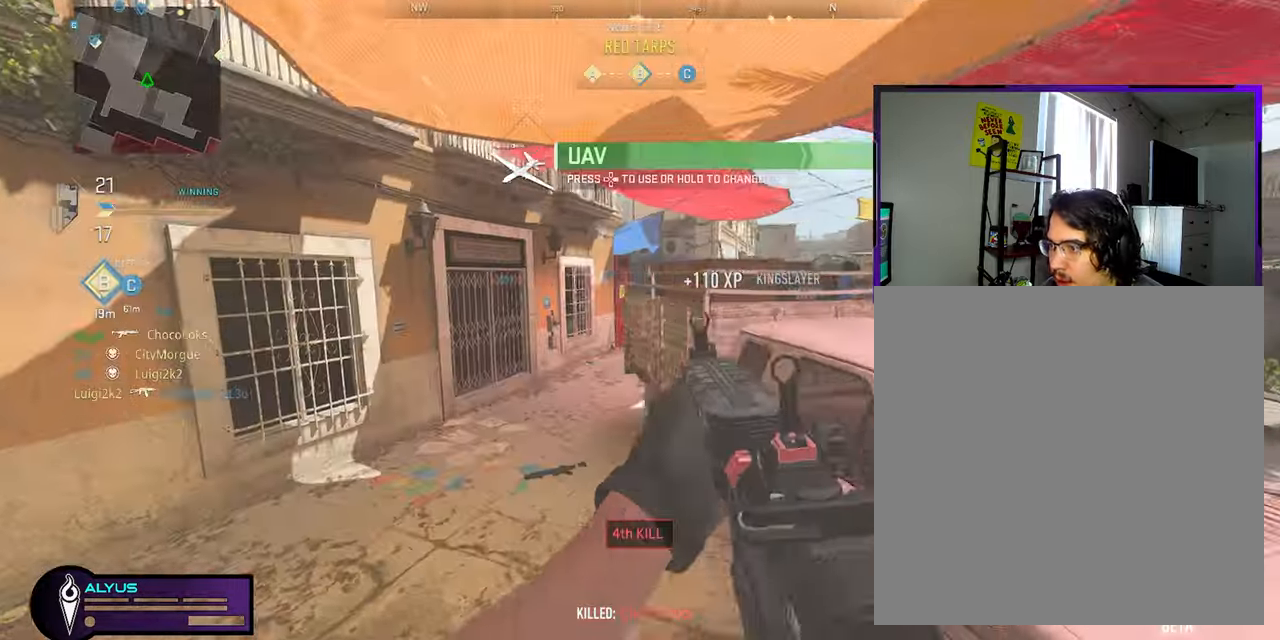
{"buttons": ["L3"], "left_stick": "up-left", "right_stick": "right", "events": [[17, "L1", "down"], [217, "right_stick", "right"], [267, "L1", "up"], [267, "left_stick", "up-left"], [317, "L3", "down"], [317, "right_stick", "center"], [434, "right_stick", "right"]]}
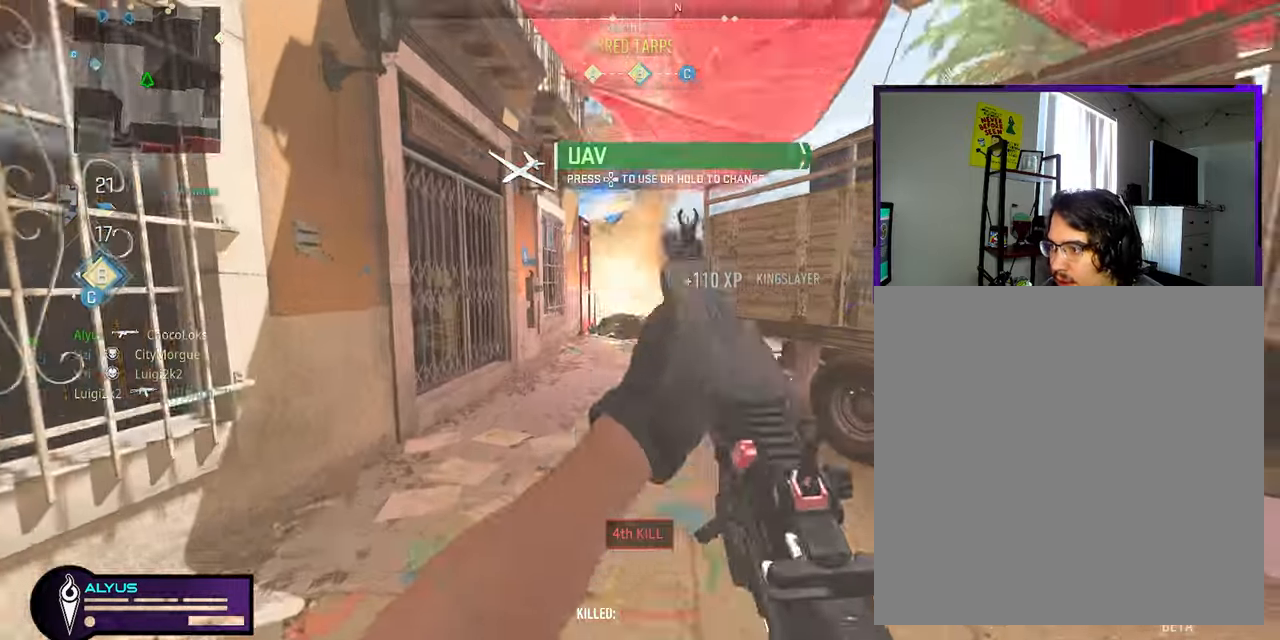
{"buttons": ["L1"], "left_stick": "left", "right_stick": "center", "events": [[134, "right_stick", "center"], [284, "L3", "up"], [317, "left_stick", "left"], [383, "L1", "down"]]}
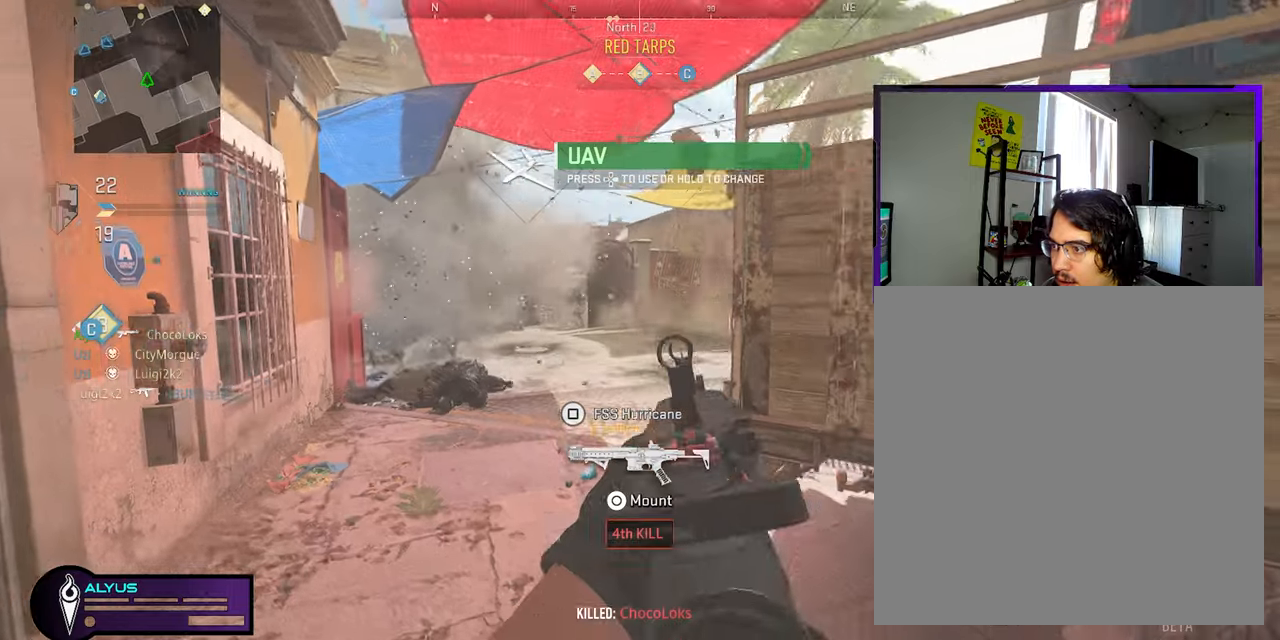
{"buttons": ["L1", "R1"], "left_stick": "down-right", "right_stick": "down", "events": [[133, "right_stick", "left"], [200, "left_stick", "down-right"], [216, "R1", "down"], [283, "right_stick", "center"], [466, "right_stick", "down"]]}
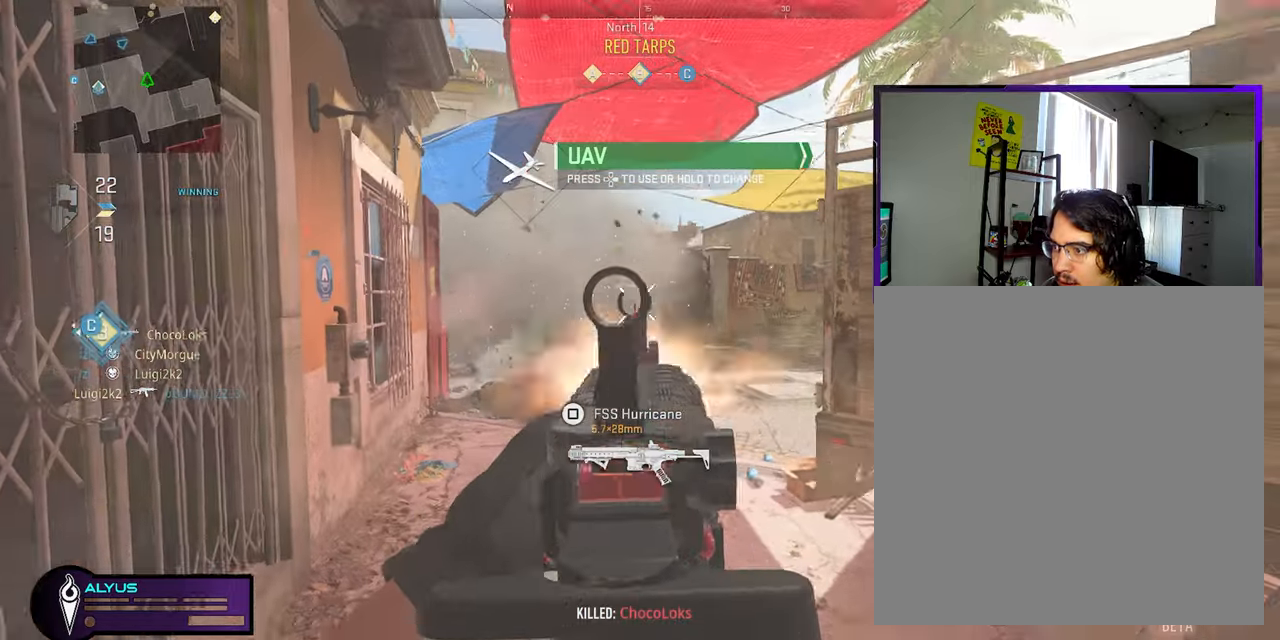
{"buttons": ["L1", "R1"], "left_stick": "down-right", "right_stick": "left", "events": [[166, "left_stick", "down-left"], [200, "right_stick", "down-left"], [333, "left_stick", "down-right"], [383, "right_stick", "left"]]}
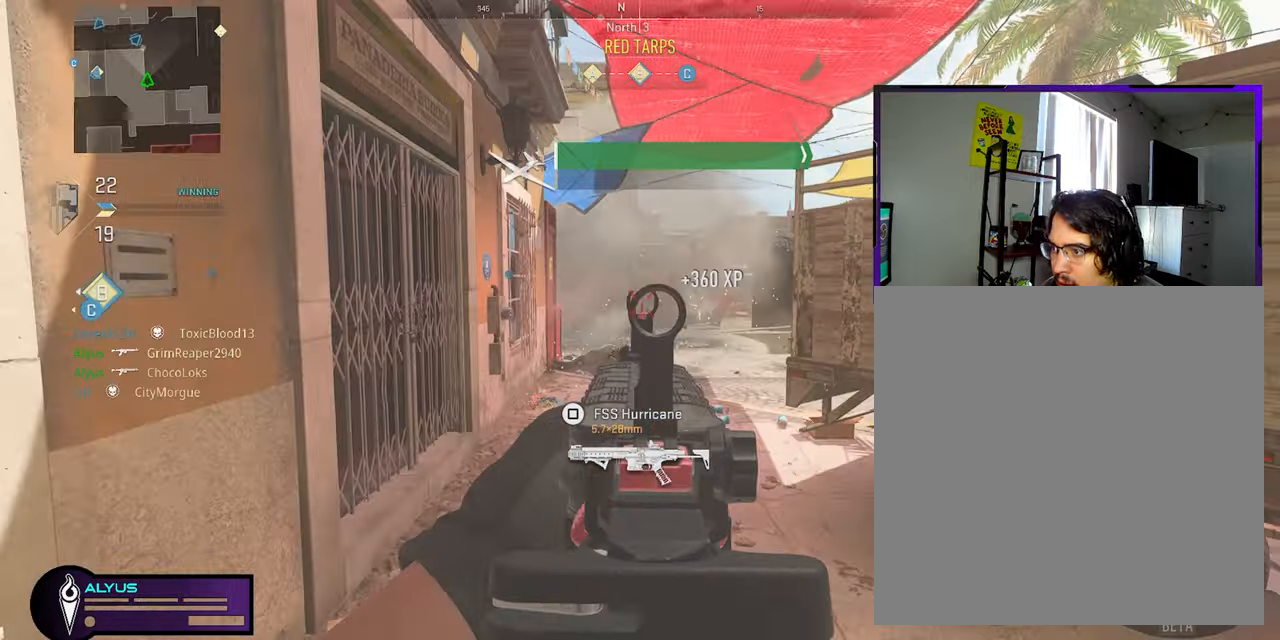
{"buttons": ["L1", "R1"], "left_stick": "down-right", "right_stick": "center", "events": [[66, "right_stick", "center"], [116, "right_stick", "left"], [250, "right_stick", "center"]]}
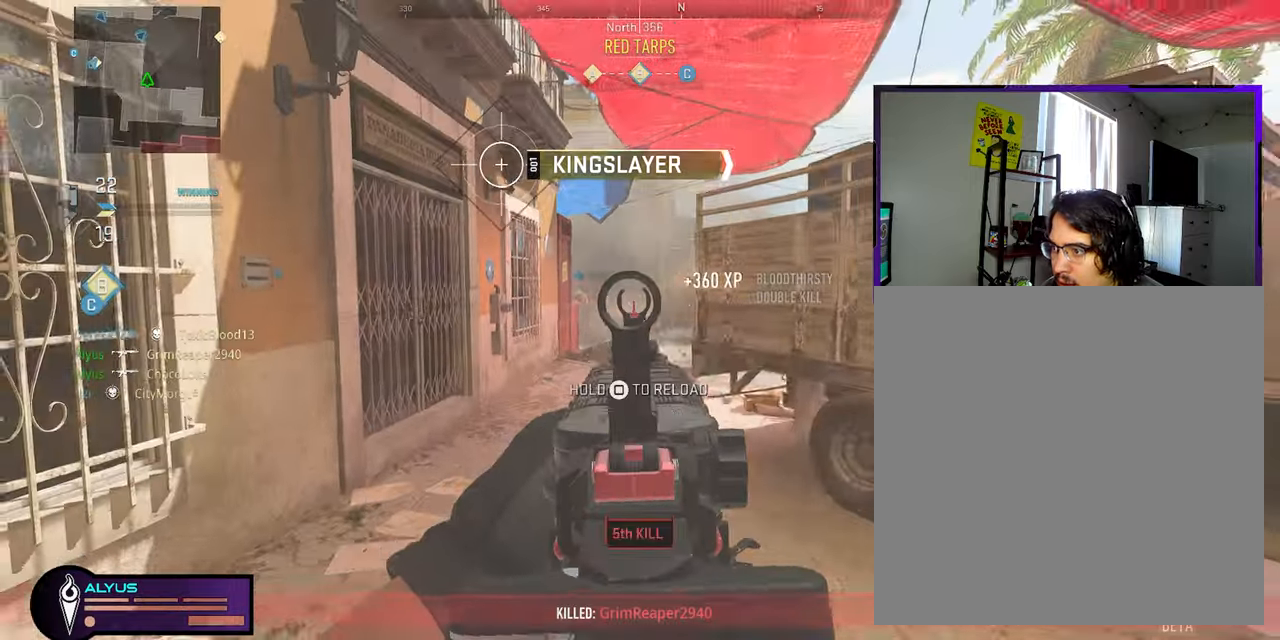
{"buttons": [], "left_stick": "down-right", "right_stick": "right", "events": [[216, "left_stick", "down-left"], [450, "L1", "up"], [450, "left_stick", "down-right"], [466, "right_stick", "right"], [500, "R1", "up"]]}
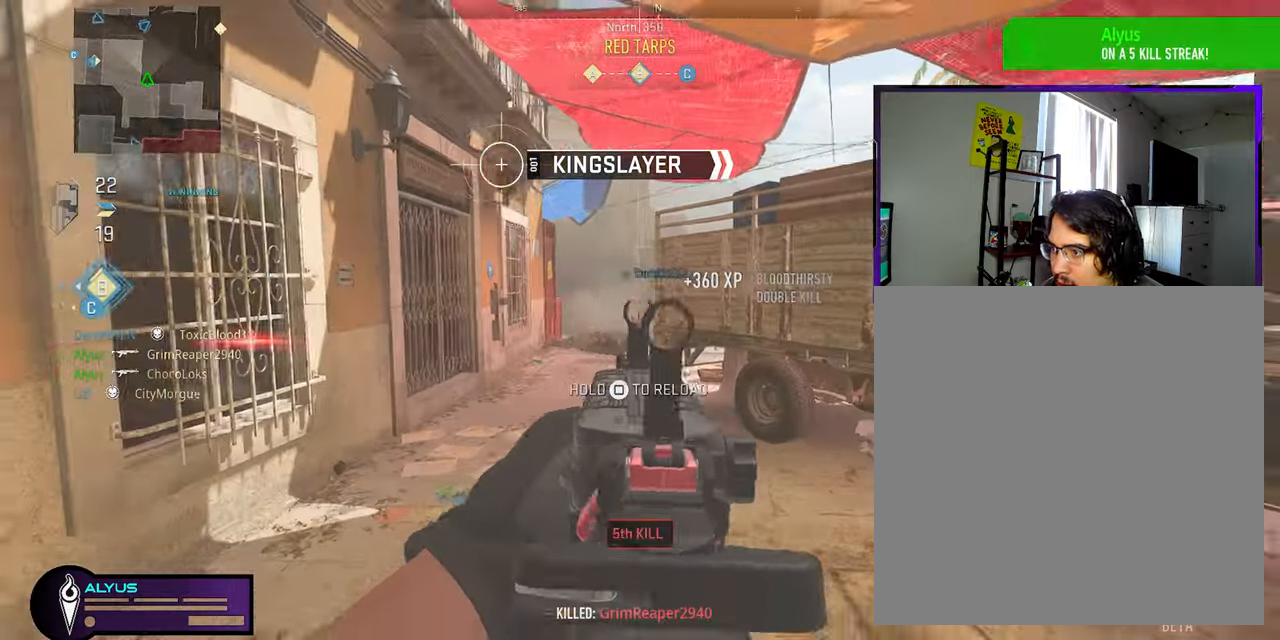
{"buttons": ["L3"], "left_stick": "up", "right_stick": "right", "events": [[33, "left_stick", "up-right"], [150, "L3", "down"], [150, "left_stick", "up"], [333, "right_stick", "center"], [383, "right_stick", "right"]]}
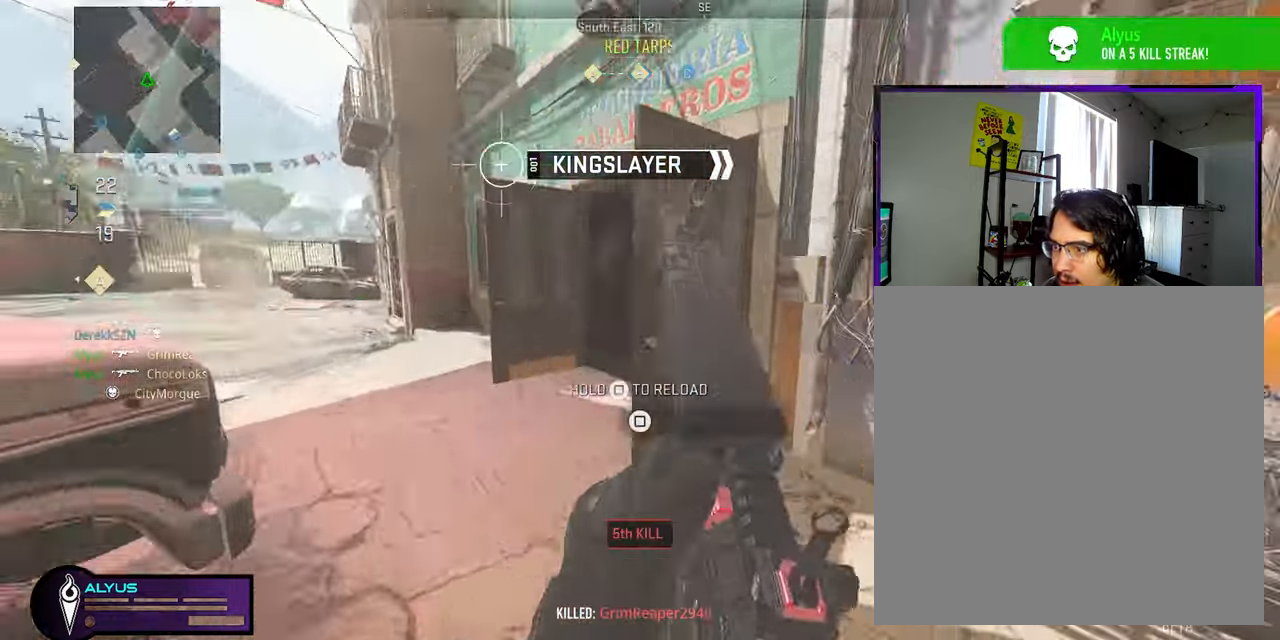
{"buttons": [], "left_stick": "up", "right_stick": "center", "events": [[83, "right_stick", "center"], [150, "L3", "up"], [150, "left_stick", "up-left"], [183, "right_stick", "left"], [316, "right_stick", "center"], [466, "left_stick", "up"]]}
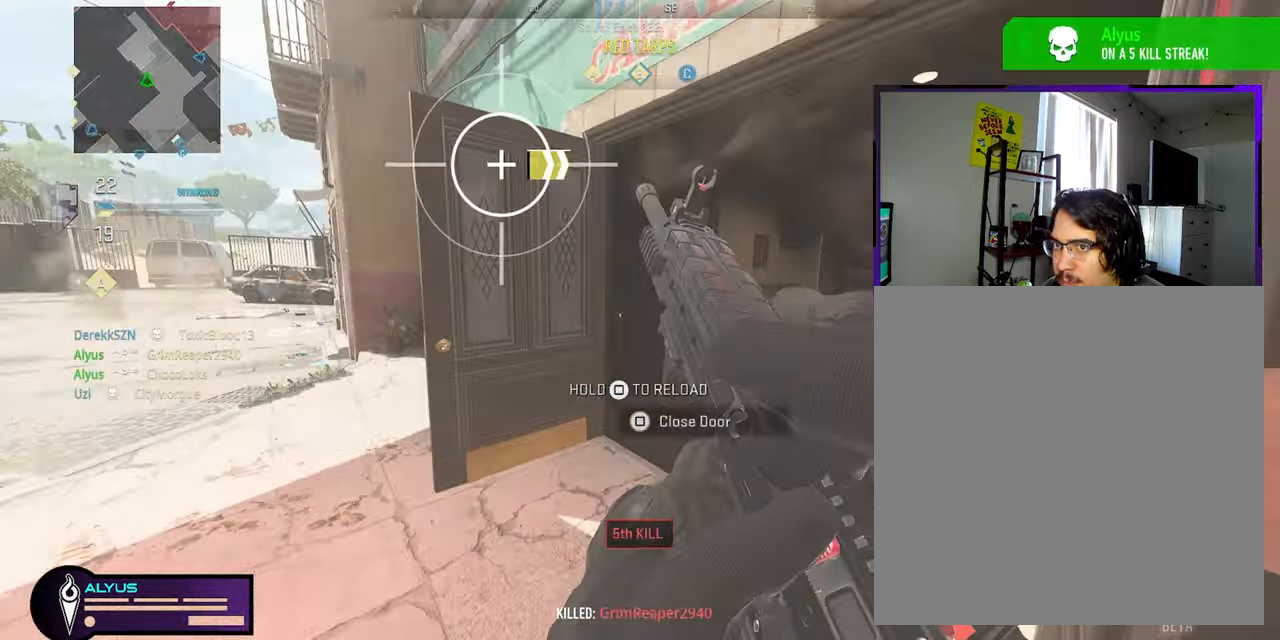
{"buttons": [], "left_stick": "up-right", "right_stick": "center", "events": [[83, "left_stick", "up-right"], [183, "CROSS", "down"], [300, "CROSS", "up"]]}
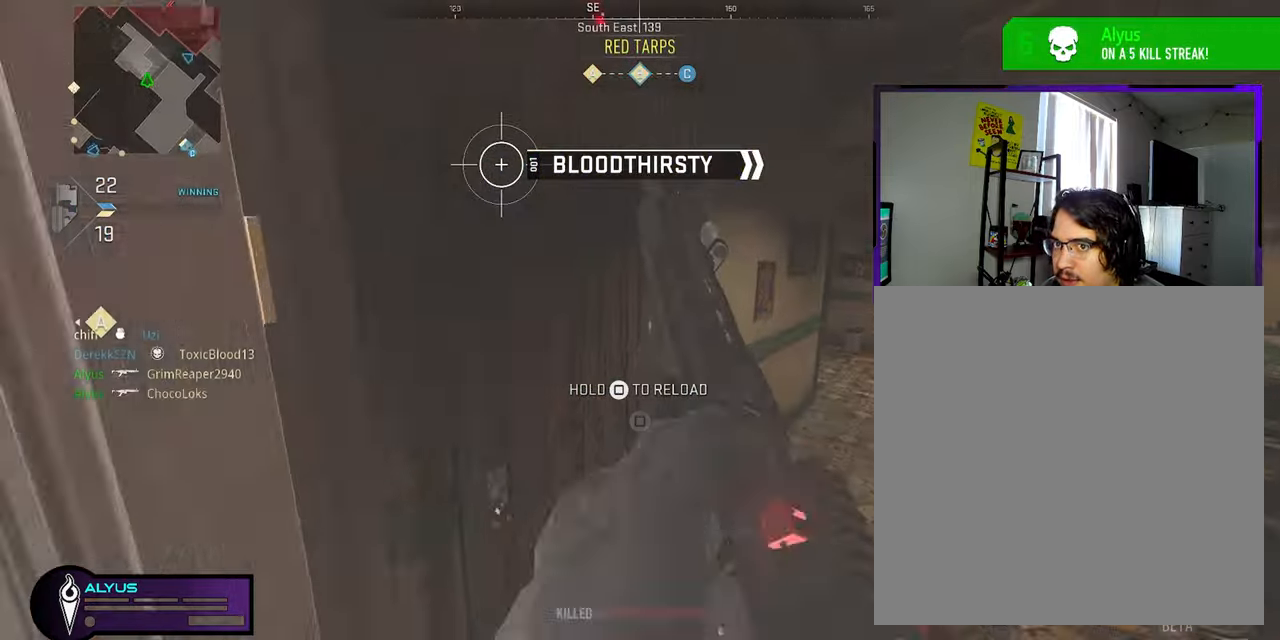
{"buttons": [], "left_stick": "up-right", "right_stick": "center", "events": [[266, "CROSS", "down"], [366, "CROSS", "up"]]}
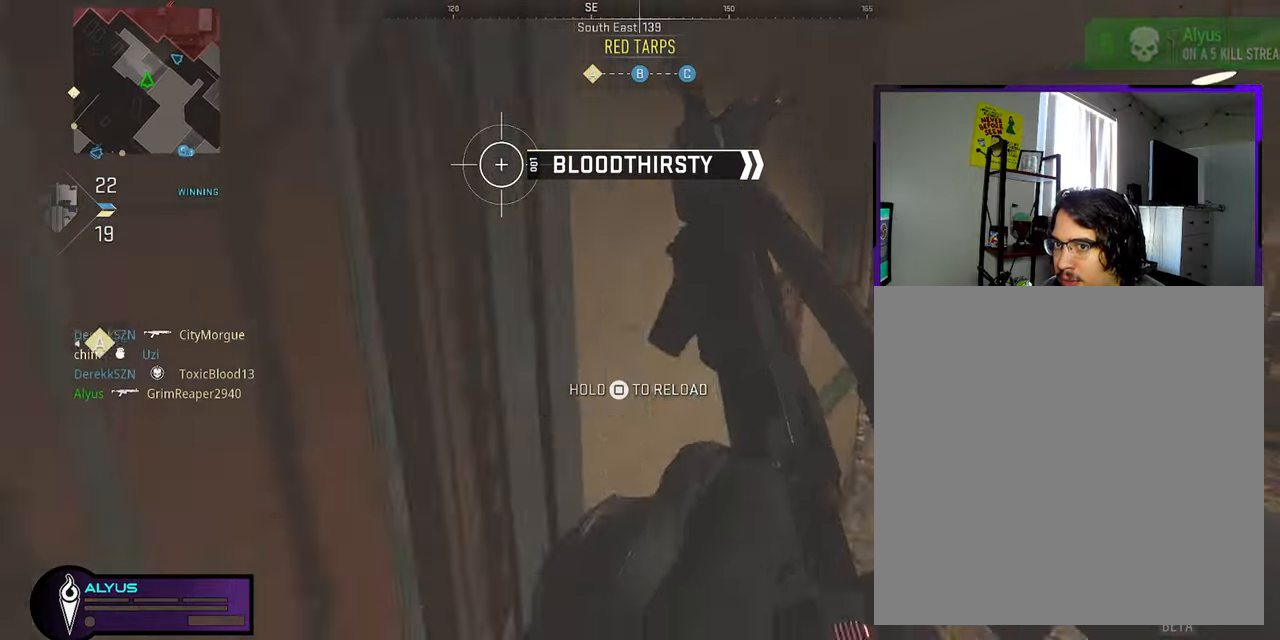
{"buttons": [], "left_stick": "up-right", "right_stick": "center", "events": [[50, "right_stick", "right"], [100, "right_stick", "center"]]}
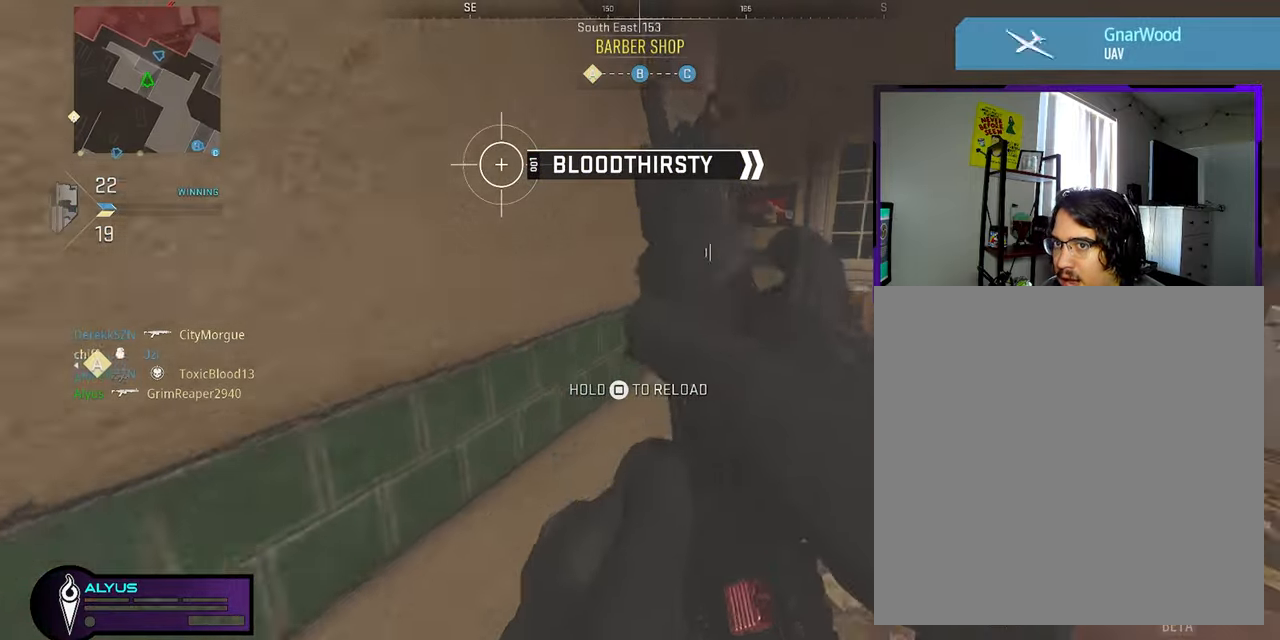
{"buttons": ["L3"], "left_stick": "up", "right_stick": "left", "events": [[366, "L3", "down"], [400, "right_stick", "left"], [483, "left_stick", "up"]]}